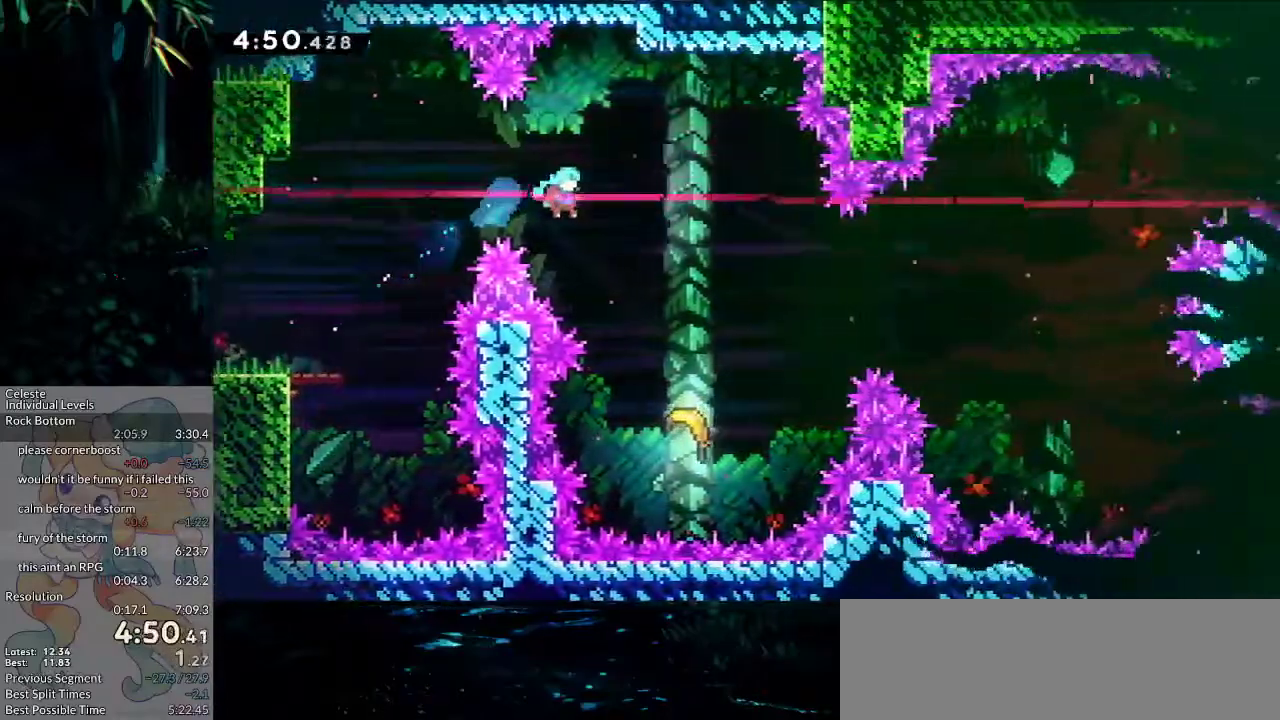
Gameplay with keyboard; each line is a JSON object with the keys held at the frame after it. "events" lists presses ("down") and releases ("up") of "dash", "demo", "down", "grab", "jump", "jump2", "left", "pause", "right", "talk" and "up" between this image and that frame as [ms after this image, input, new state], when the widget could be followed in between. No other keys are recorded. Mouse input is not recorded. Key names are as the overlay labels them; some are game actions (e.g. jump) rather than physical keys.
{"keys": ["right", "up"], "events": []}
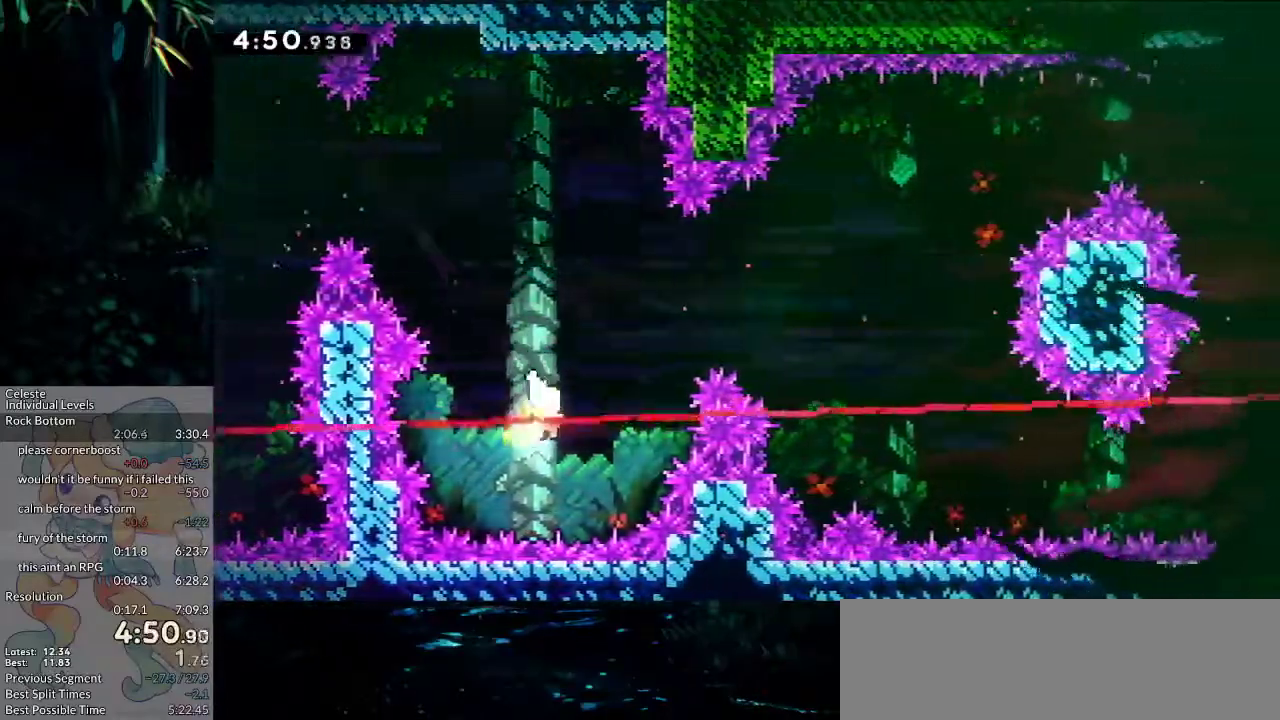
{"keys": ["right"], "events": [[433, "up", "up"]]}
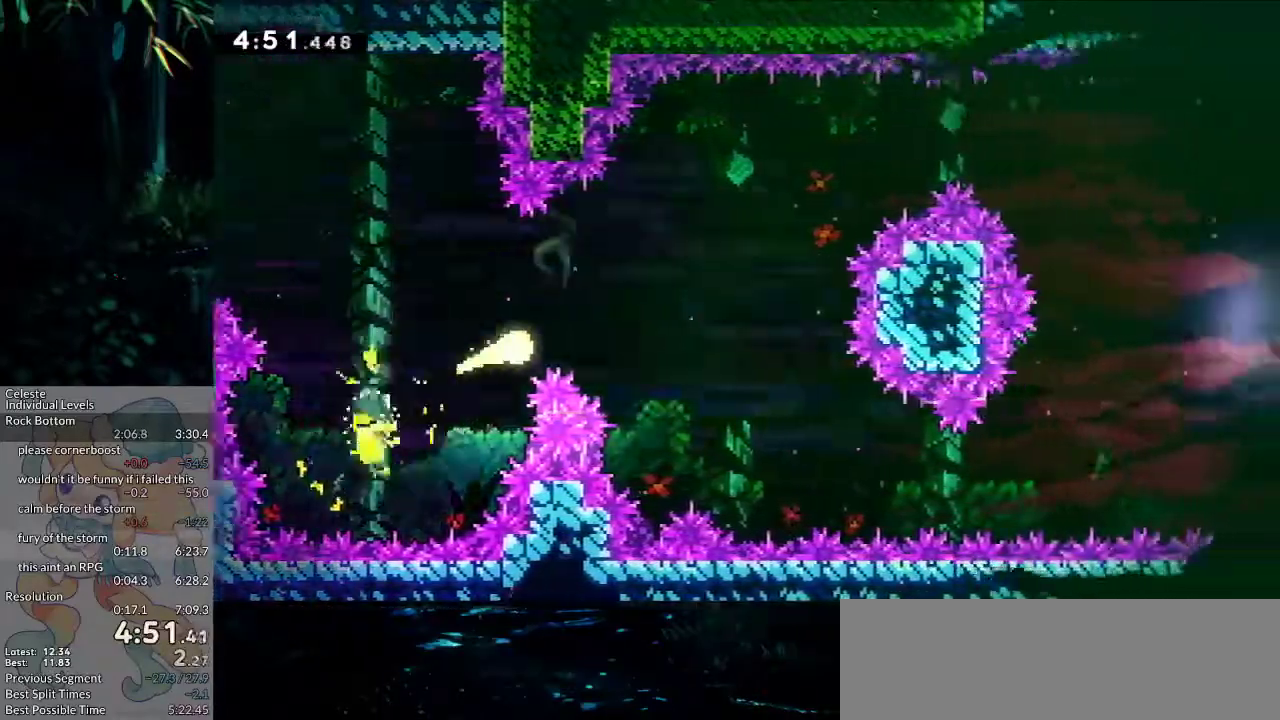
{"keys": ["right"], "events": [[117, "down", "down"], [250, "down", "up"], [350, "down", "down"], [450, "down", "up"]]}
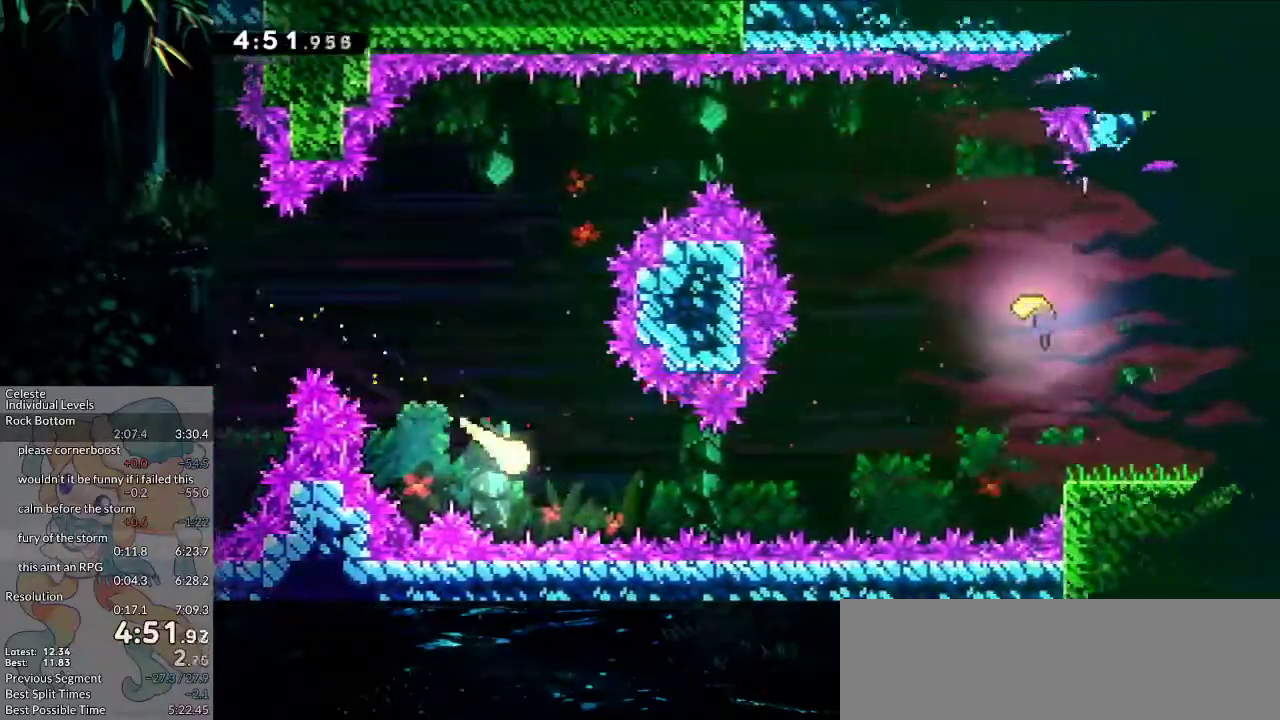
{"keys": ["right"], "events": [[83, "down", "down"], [133, "down", "up"], [317, "up", "down"], [417, "up", "up"]]}
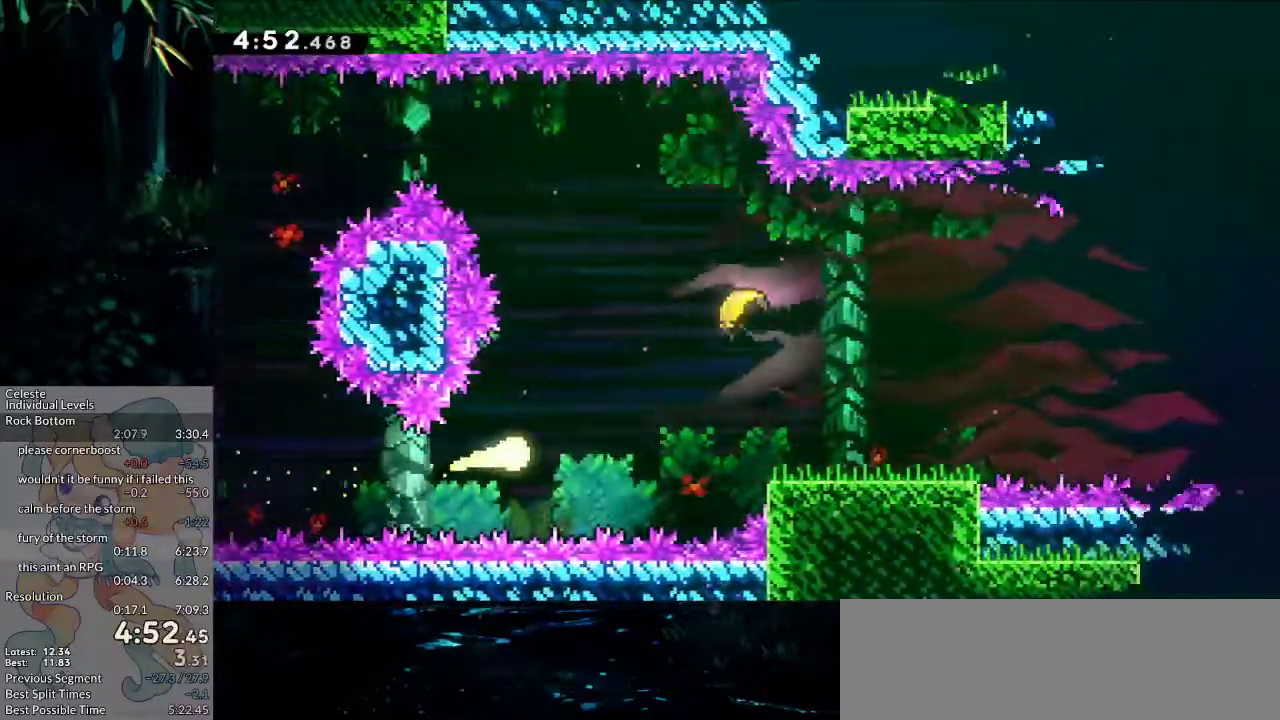
{"keys": ["down", "jump2", "right"], "events": [[283, "demo", "down"], [467, "demo", "up"], [467, "down", "down"], [467, "jump2", "down"]]}
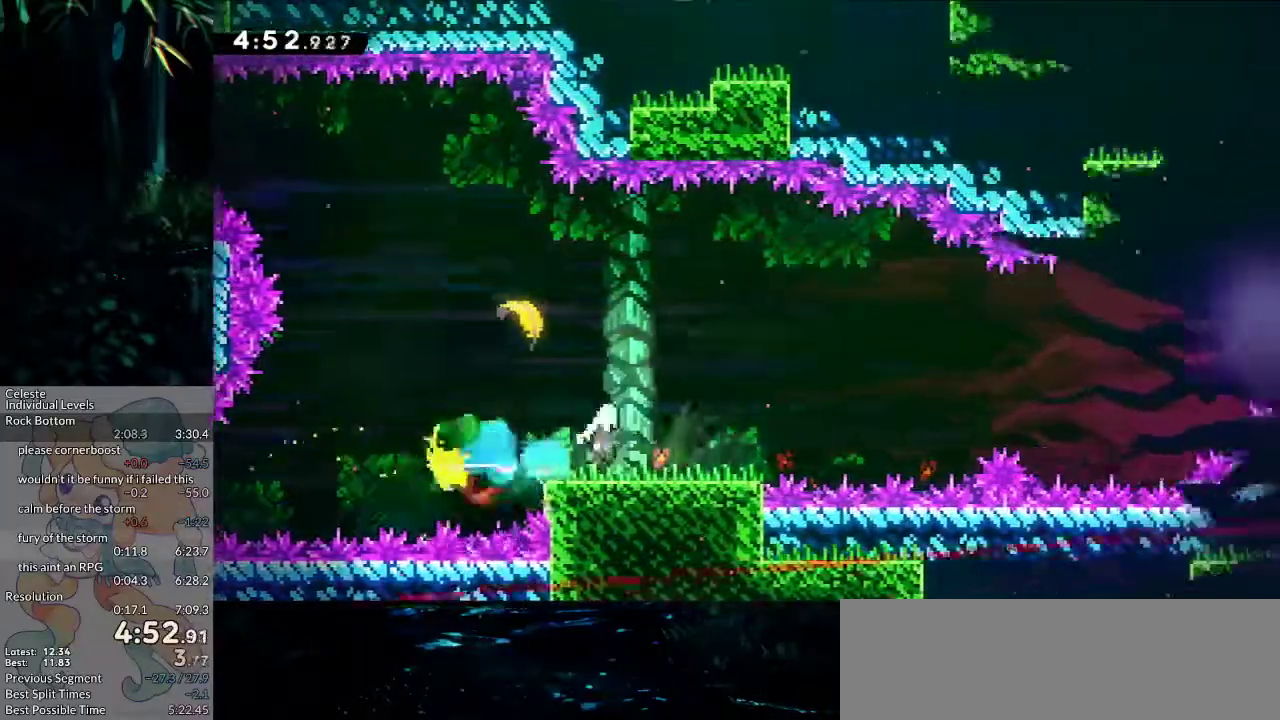
{"keys": ["jump2", "right"], "events": [[17, "jump2", "up"], [67, "dash", "down"], [217, "down", "up"], [250, "dash", "up"], [250, "jump2", "down"]]}
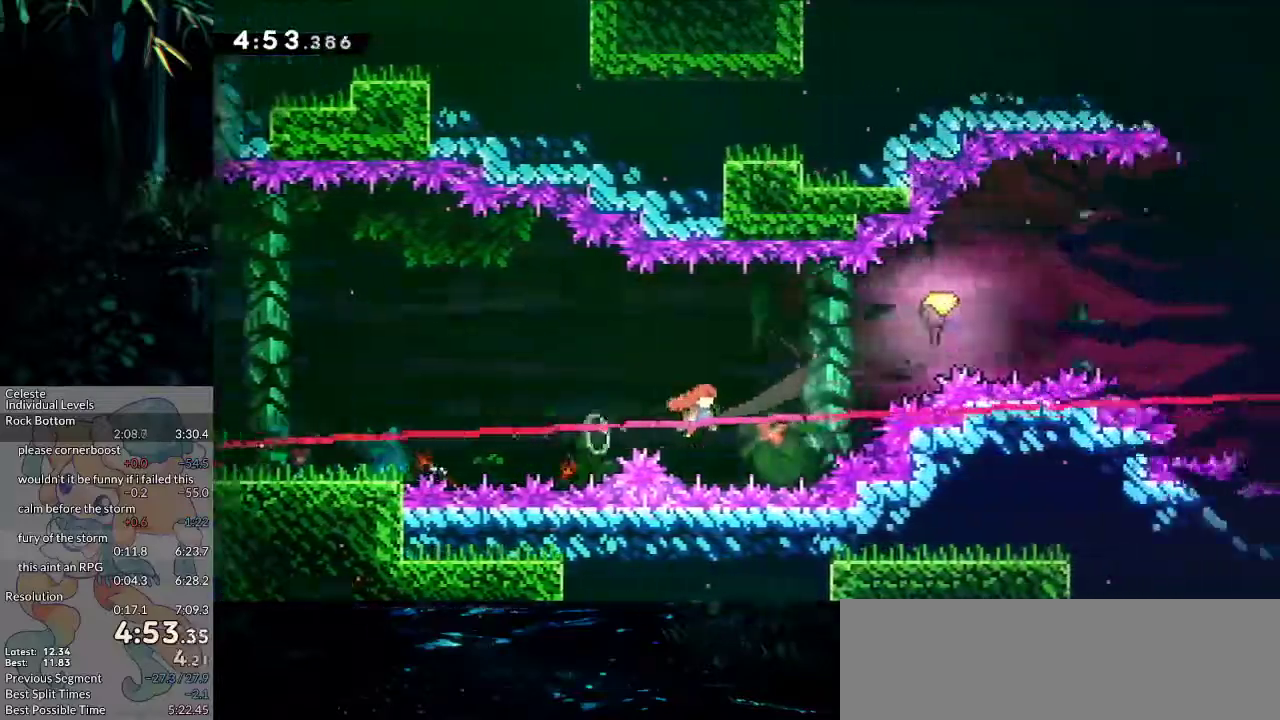
{"keys": ["down", "right"], "events": [[133, "dash", "down"], [133, "up", "down"], [367, "up", "up"], [417, "dash", "up"], [417, "down", "down"], [417, "jump2", "up"]]}
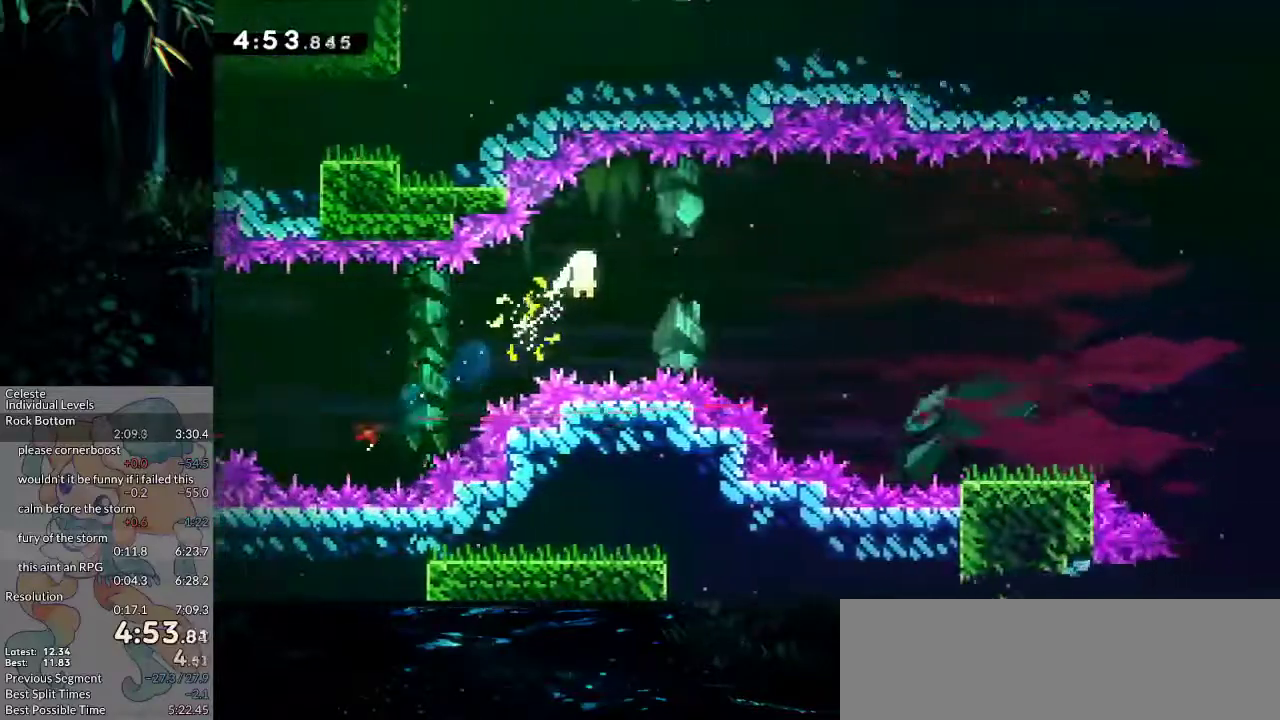
{"keys": ["down", "right"], "events": [[283, "down", "up"], [467, "down", "down"]]}
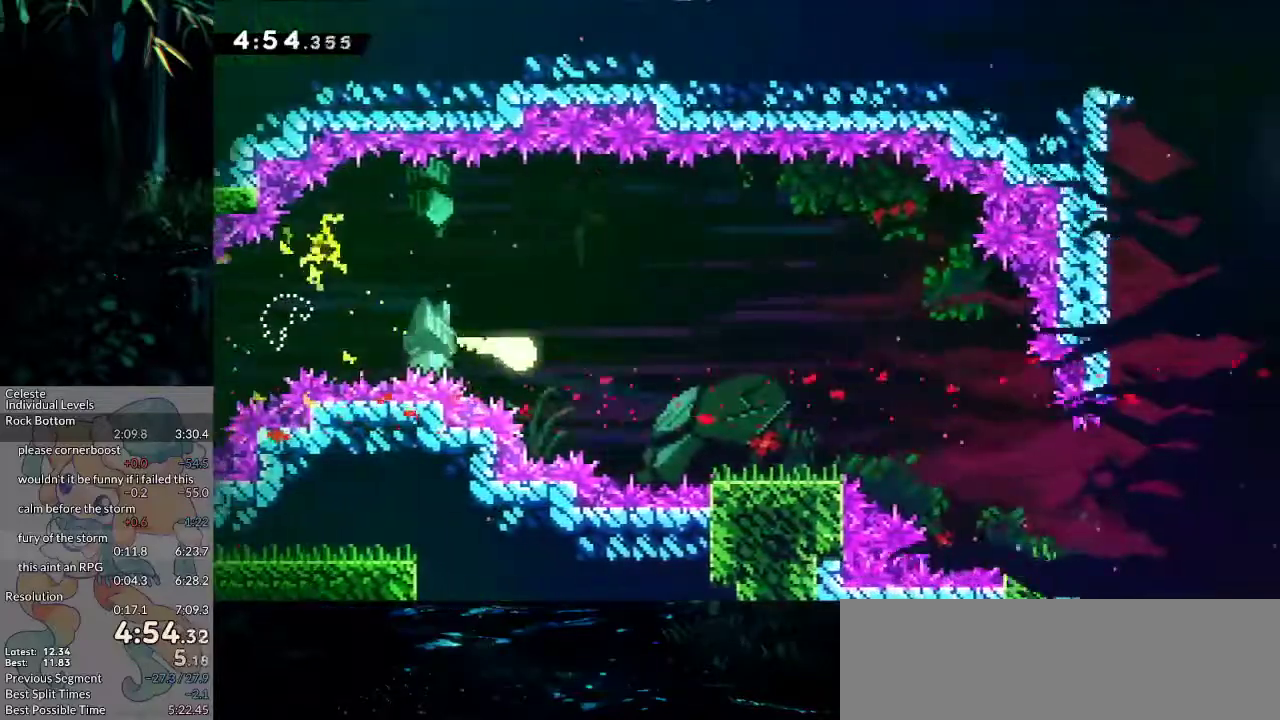
{"keys": ["right"], "events": [[67, "down", "up"], [117, "down", "down"], [217, "down", "up"], [250, "down", "down"], [400, "down", "up"]]}
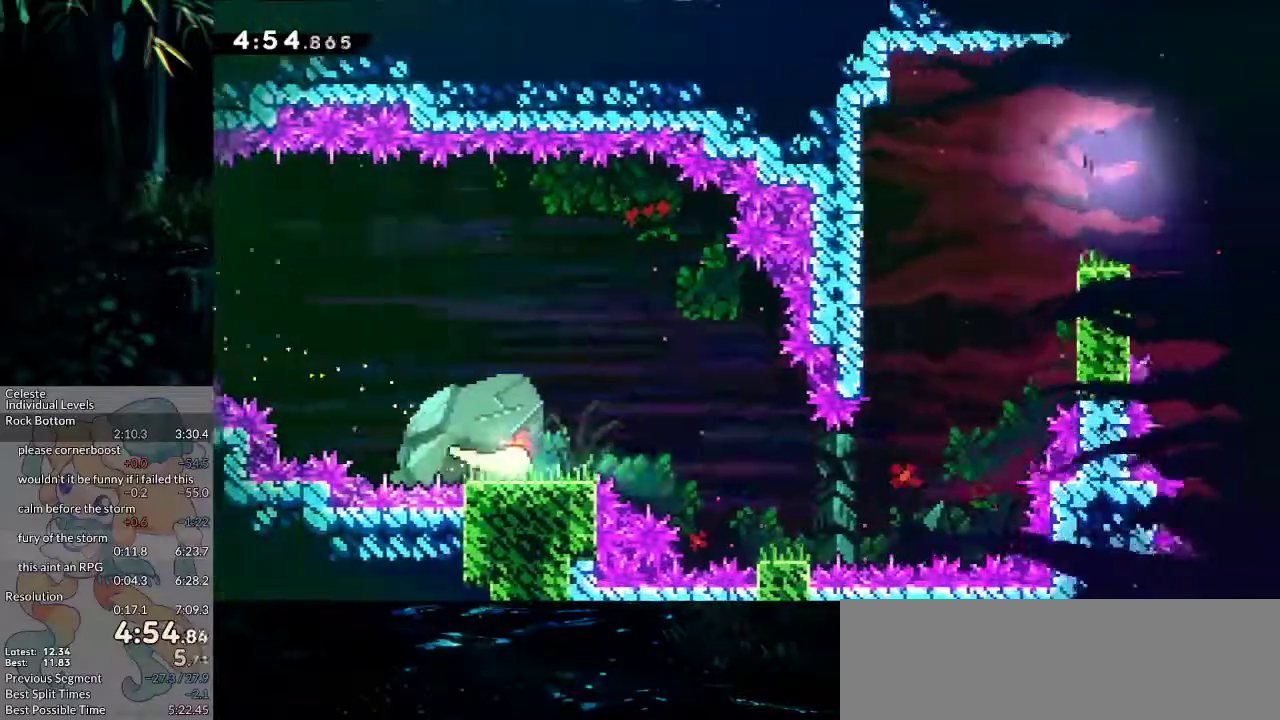
{"keys": ["right", "up"], "events": [[500, "up", "down"]]}
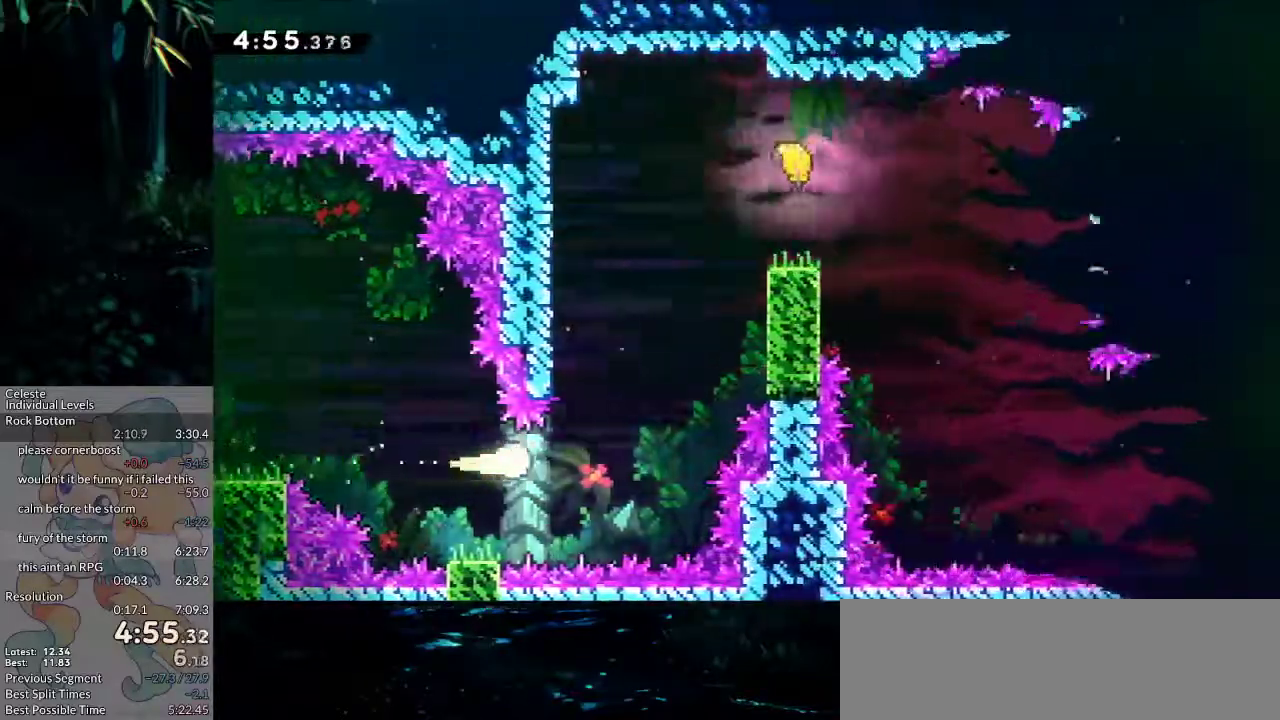
{"keys": ["right"], "events": [[150, "right", "up"], [333, "right", "down"], [483, "up", "up"]]}
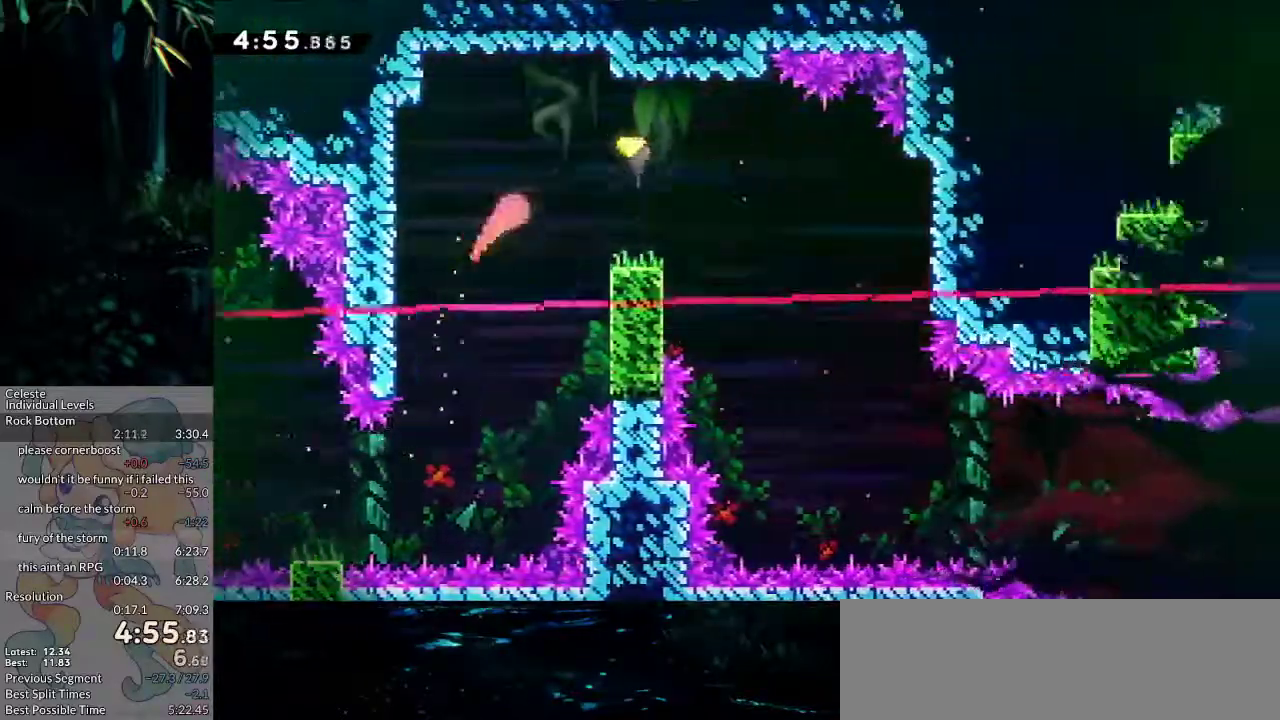
{"keys": ["down", "right"], "events": [[167, "down", "down"]]}
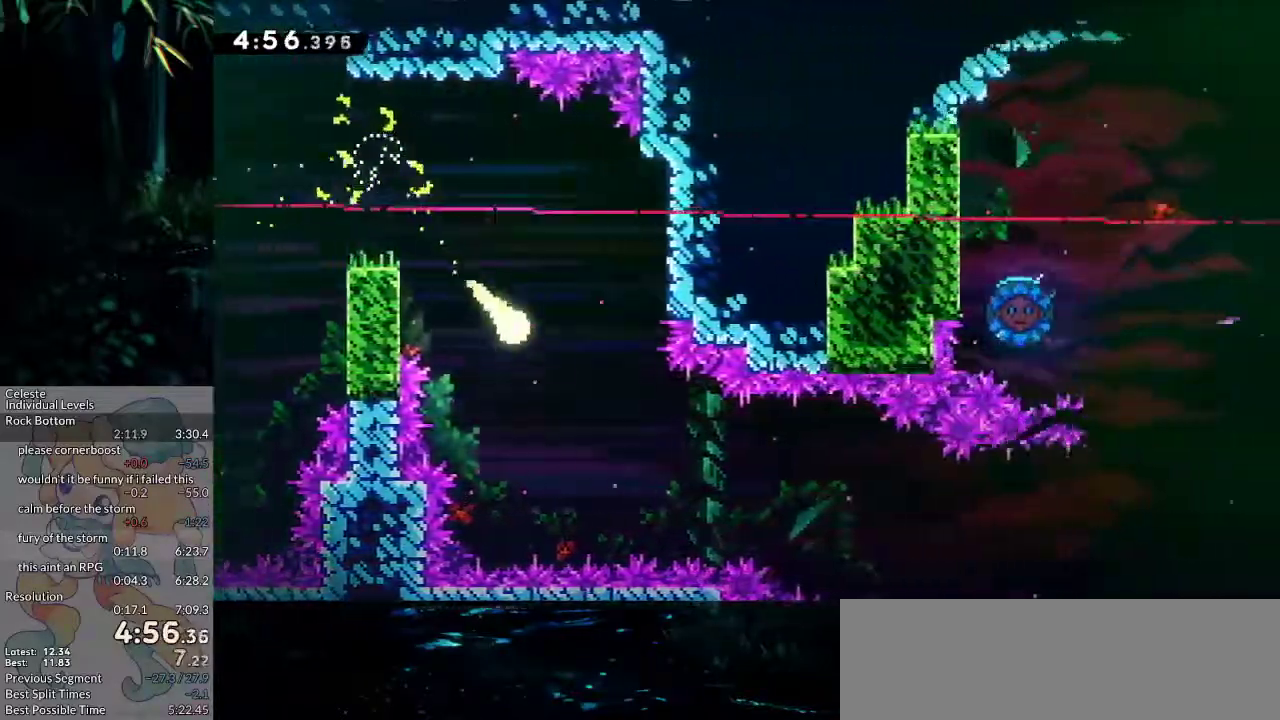
{"keys": ["right"], "events": [[33, "down", "up"], [133, "down", "down"], [217, "down", "up"], [267, "down", "down"], [417, "down", "up"]]}
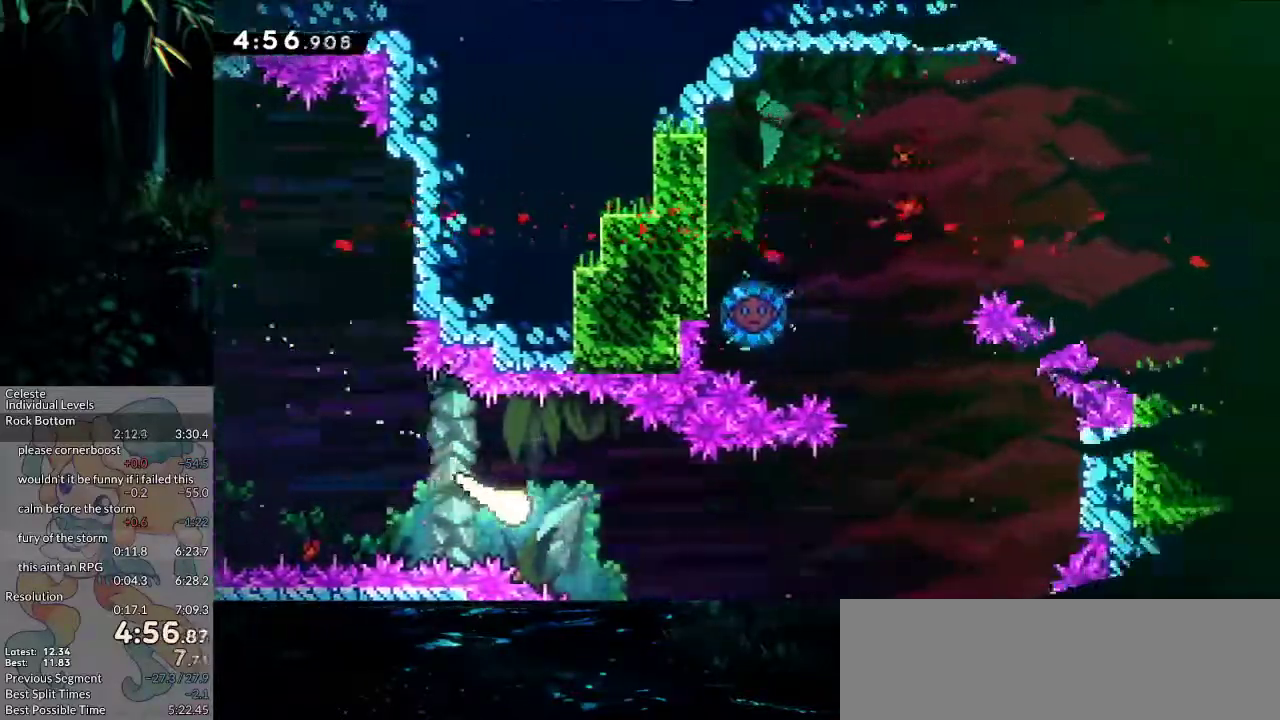
{"keys": ["right", "up"], "events": [[433, "up", "down"]]}
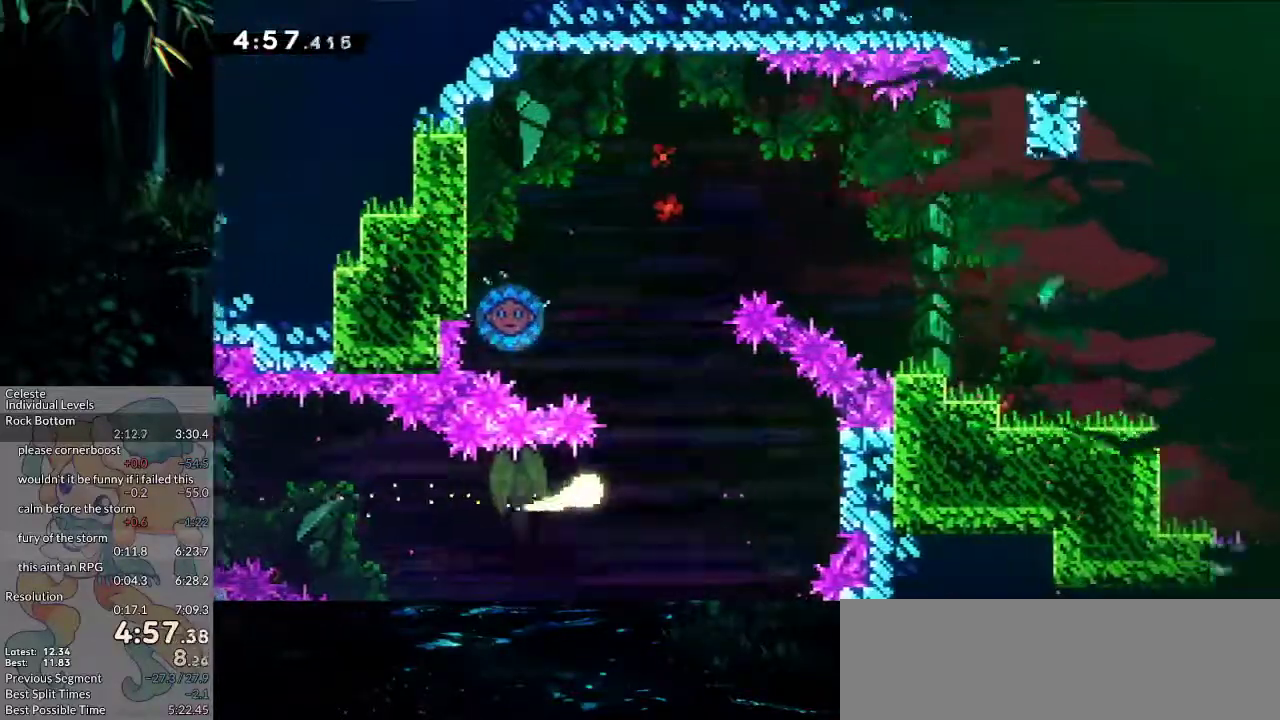
{"keys": ["right"], "events": [[167, "left", "down"], [167, "right", "up"], [217, "dash", "down"], [400, "dash", "up"], [400, "up", "up"], [450, "left", "up"], [450, "right", "down"]]}
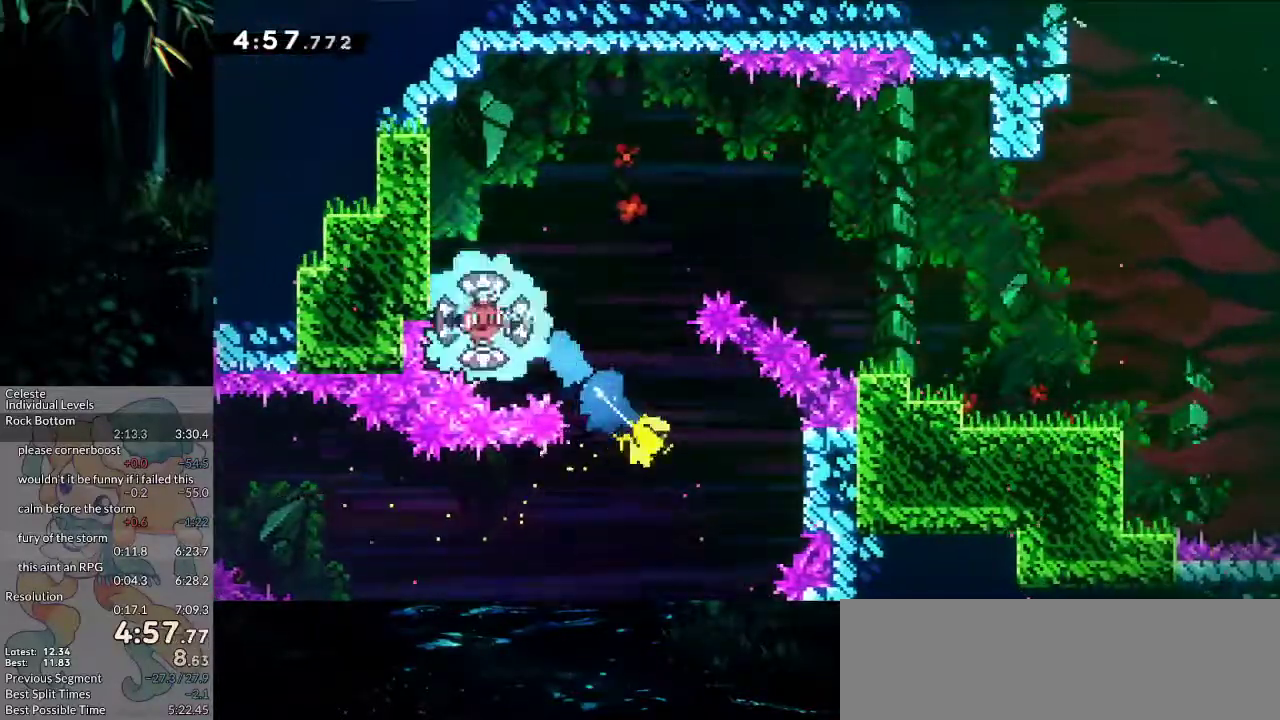
{"keys": ["right"], "events": [[267, "dash", "down"], [267, "down", "down"], [500, "dash", "up"], [500, "down", "up"]]}
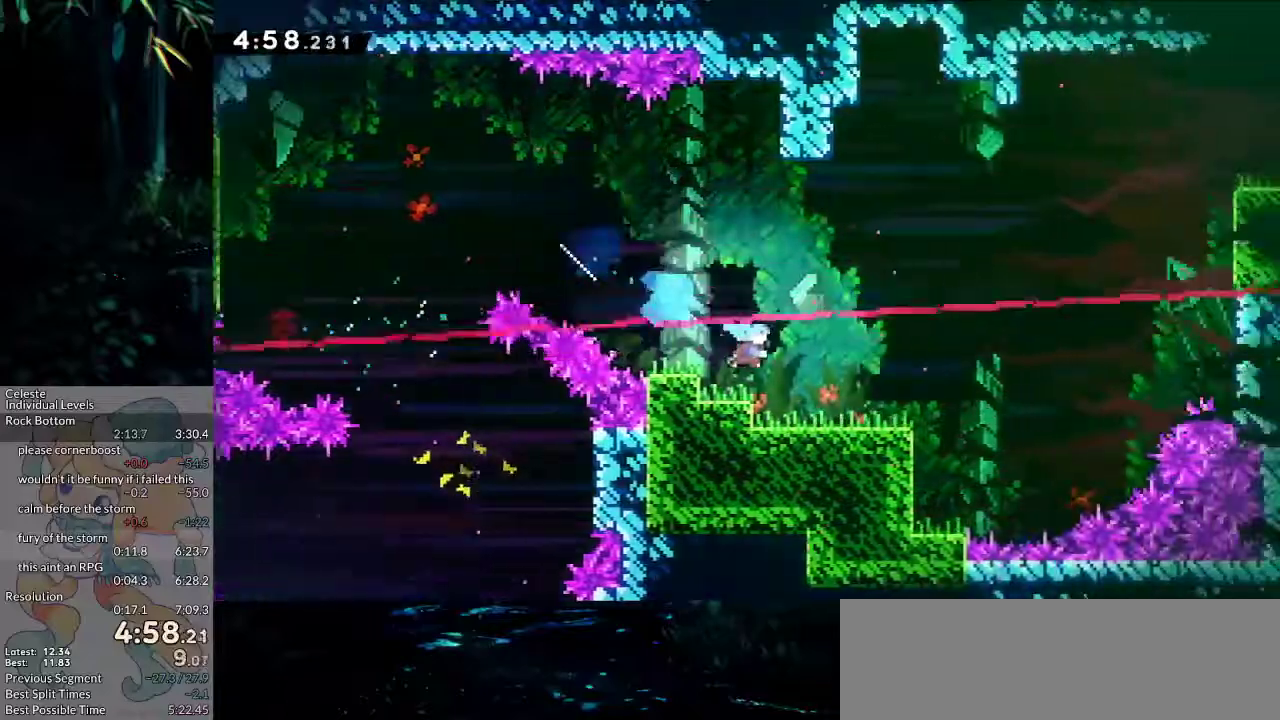
{"keys": ["dash", "grab", "right", "up"], "events": [[200, "jump2", "down"], [383, "dash", "down"], [383, "grab", "down"], [383, "up", "down"], [433, "jump2", "up"]]}
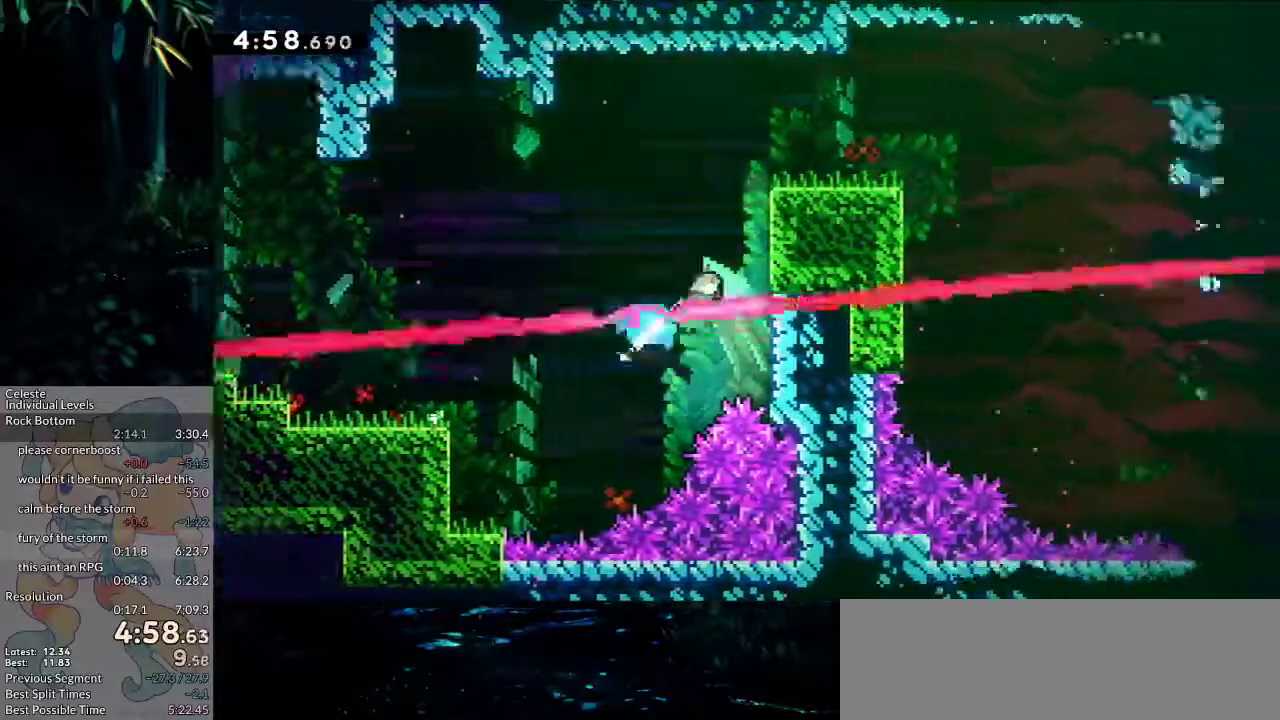
{"keys": ["down", "right"], "events": [[67, "up", "up"], [117, "dash", "up"], [167, "jump2", "down"], [217, "down", "down"], [300, "jump2", "up"], [350, "grab", "up"]]}
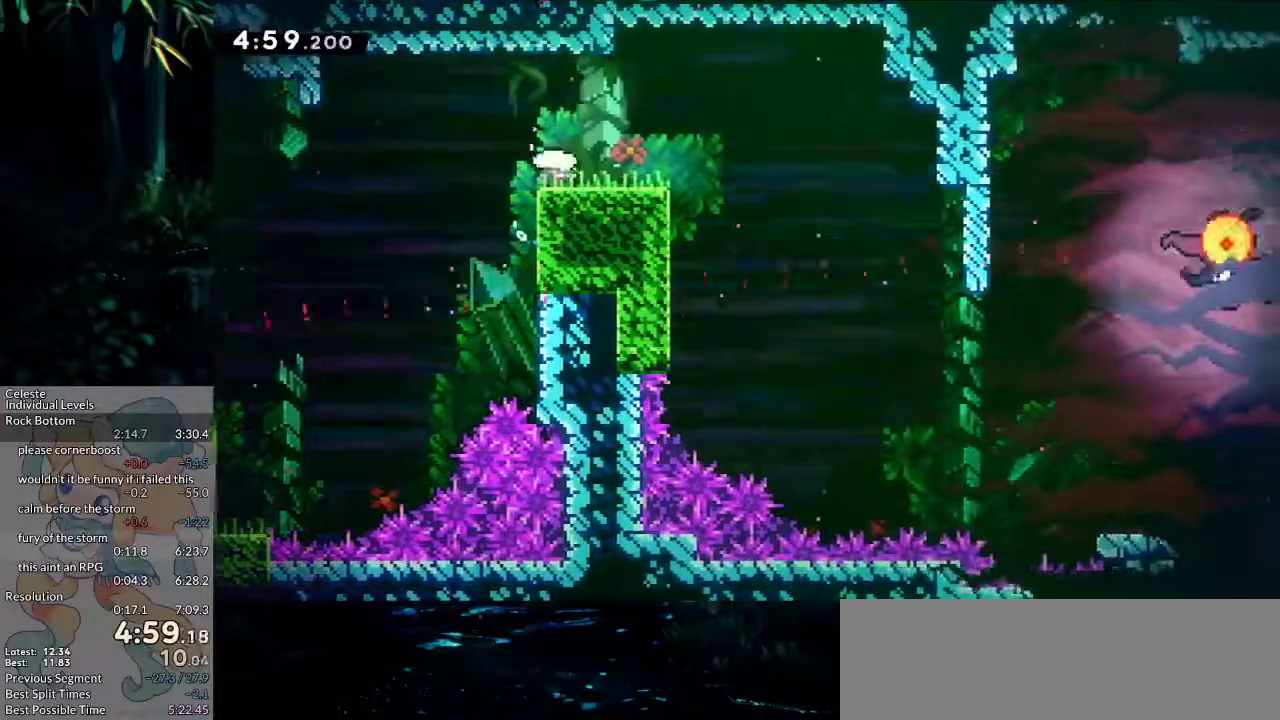
{"keys": ["down", "right"], "events": [[33, "dash", "down"], [83, "jump2", "down"], [133, "dash", "up"], [133, "jump2", "up"]]}
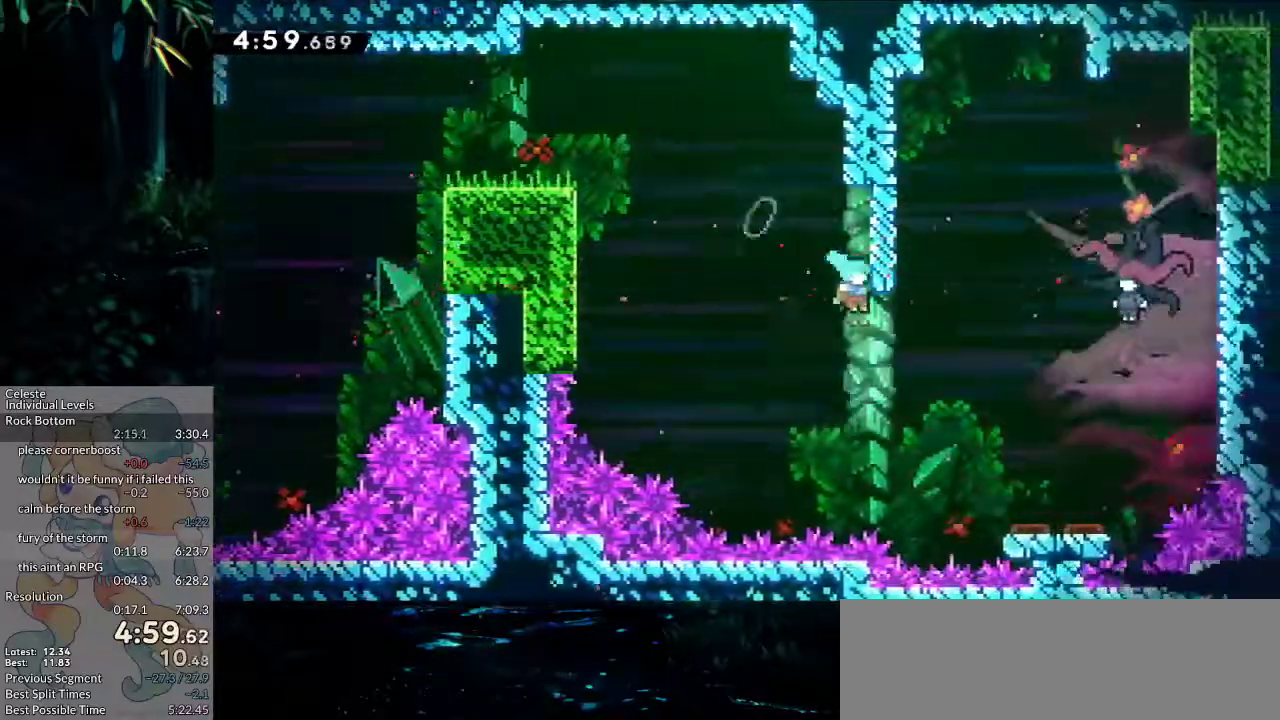
{"keys": ["dash", "right", "up"], "events": [[383, "down", "up"], [433, "dash", "down"], [433, "up", "down"]]}
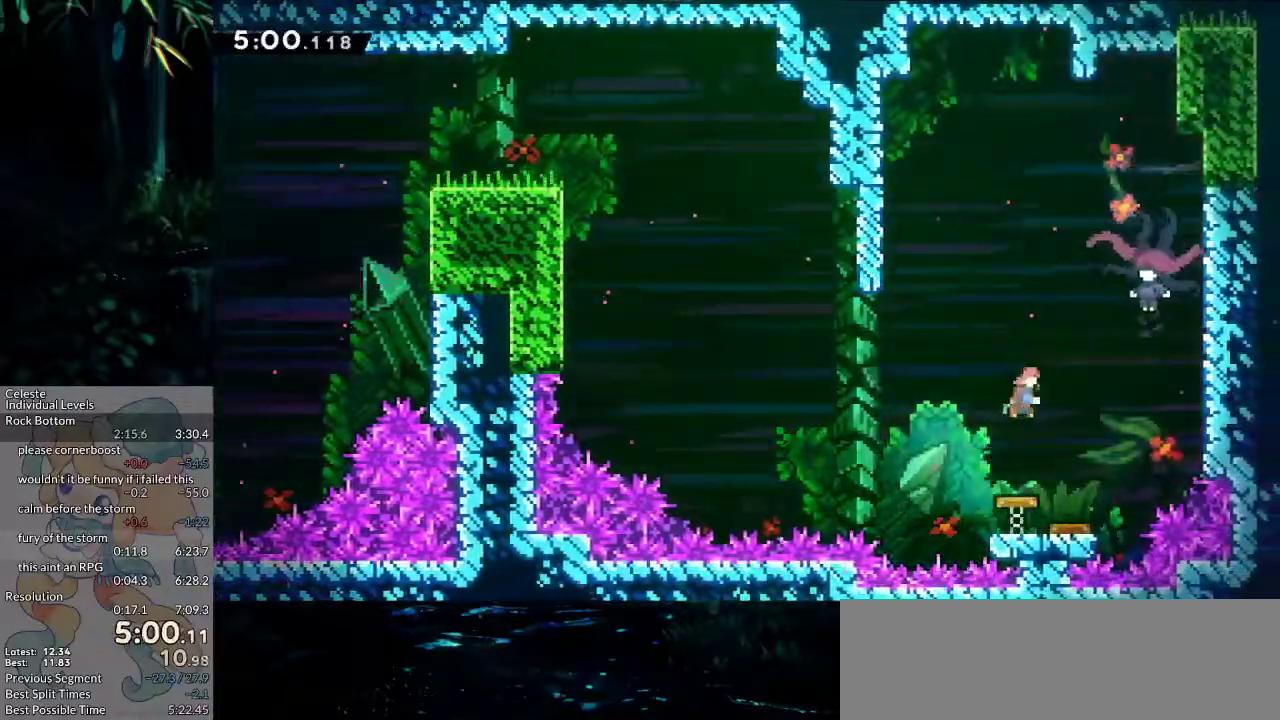
{"keys": ["right"], "events": [[167, "dash", "up"], [167, "up", "up"]]}
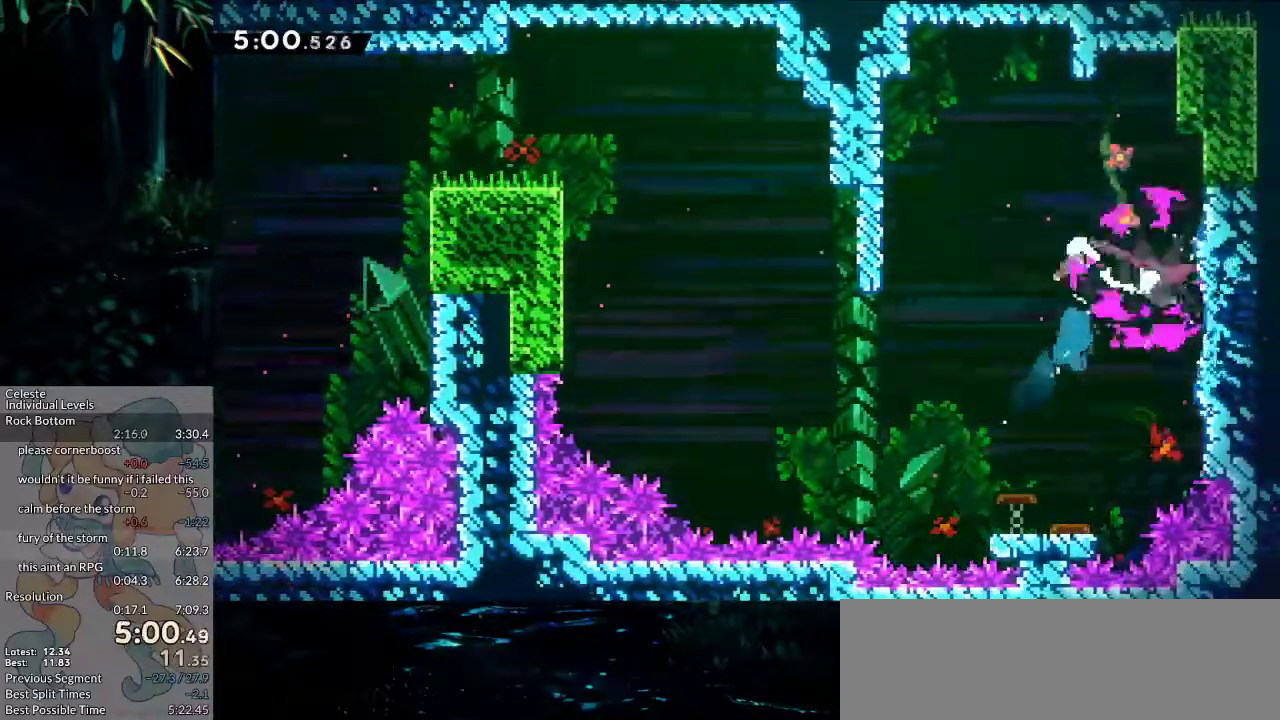
{"keys": ["down", "right"], "events": [[317, "dash", "down"], [500, "dash", "up"], [500, "down", "down"]]}
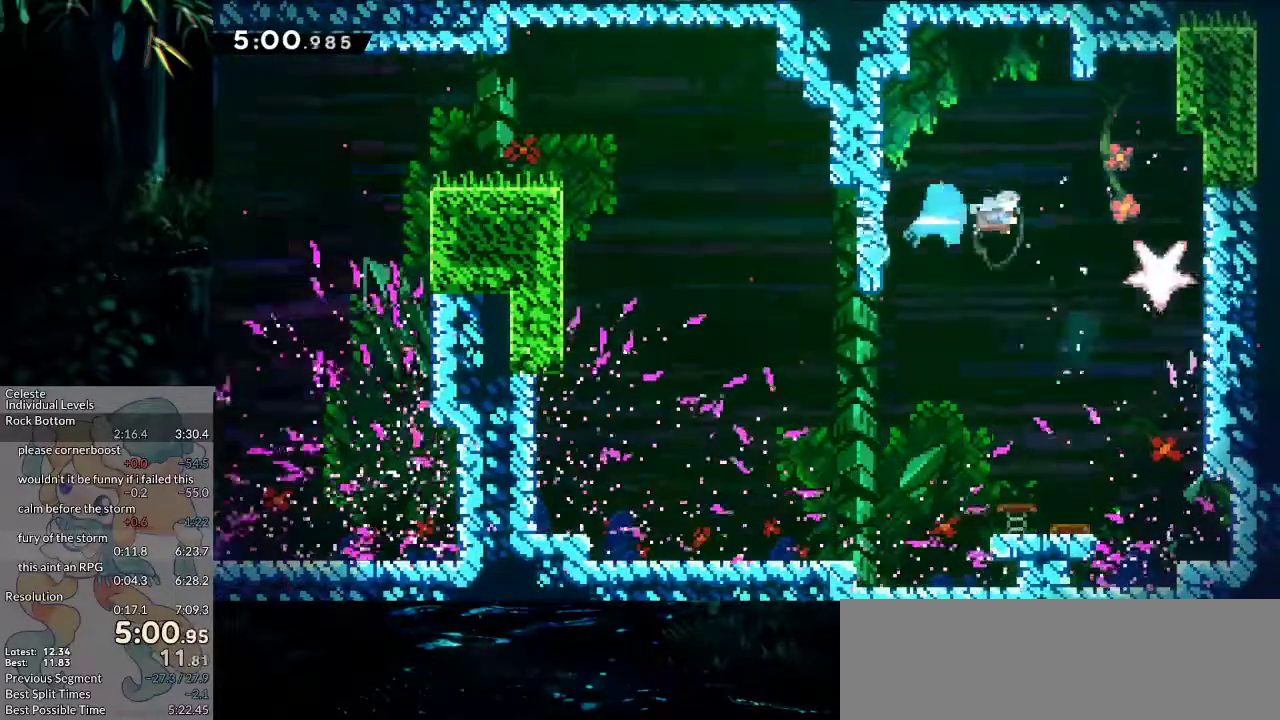
{"keys": ["down", "right"], "events": []}
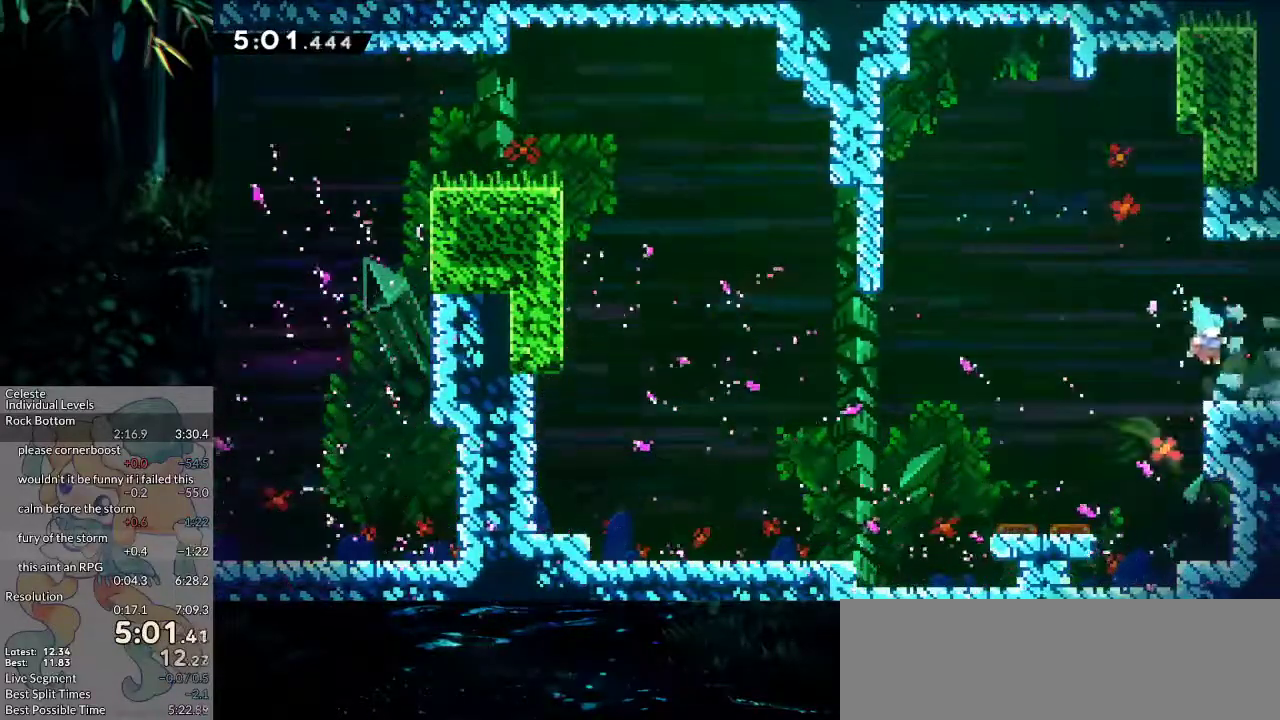
{"keys": ["down", "right"], "events": [[67, "dash", "down"], [167, "jump2", "down"], [217, "dash", "up"], [217, "jump2", "up"]]}
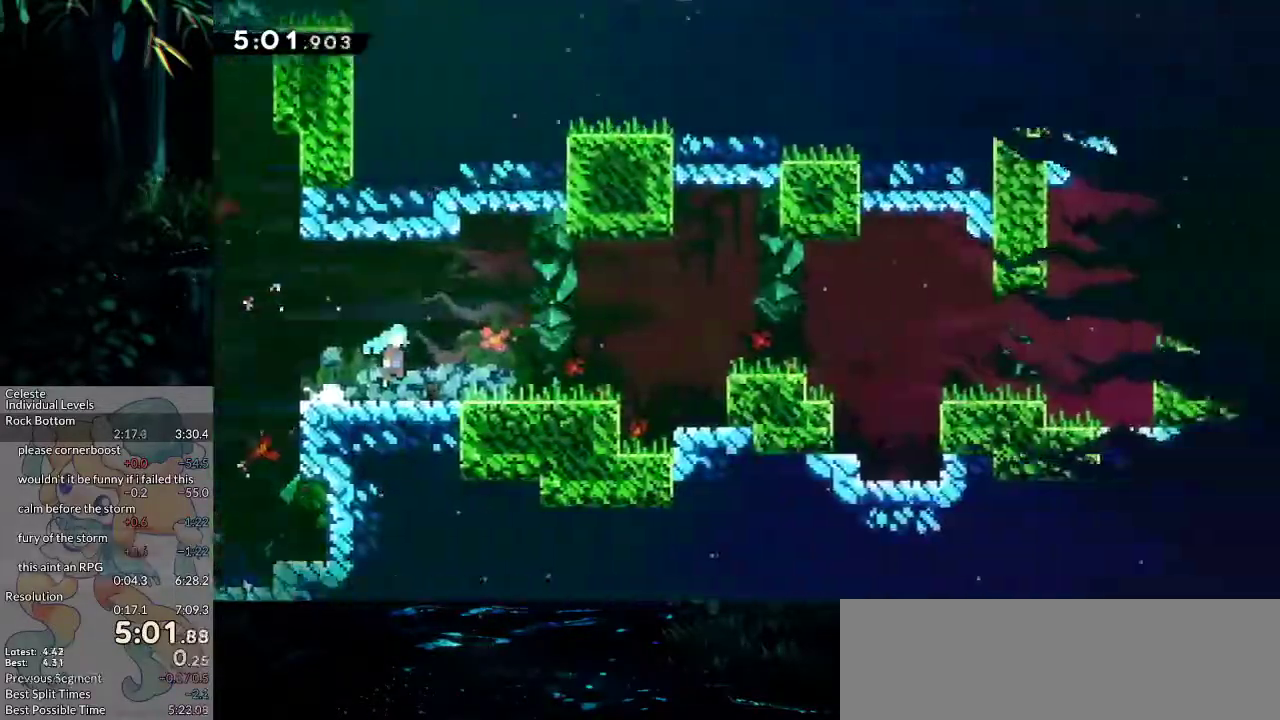
{"keys": ["jump2", "right"], "events": [[417, "down", "up"], [500, "jump2", "down"]]}
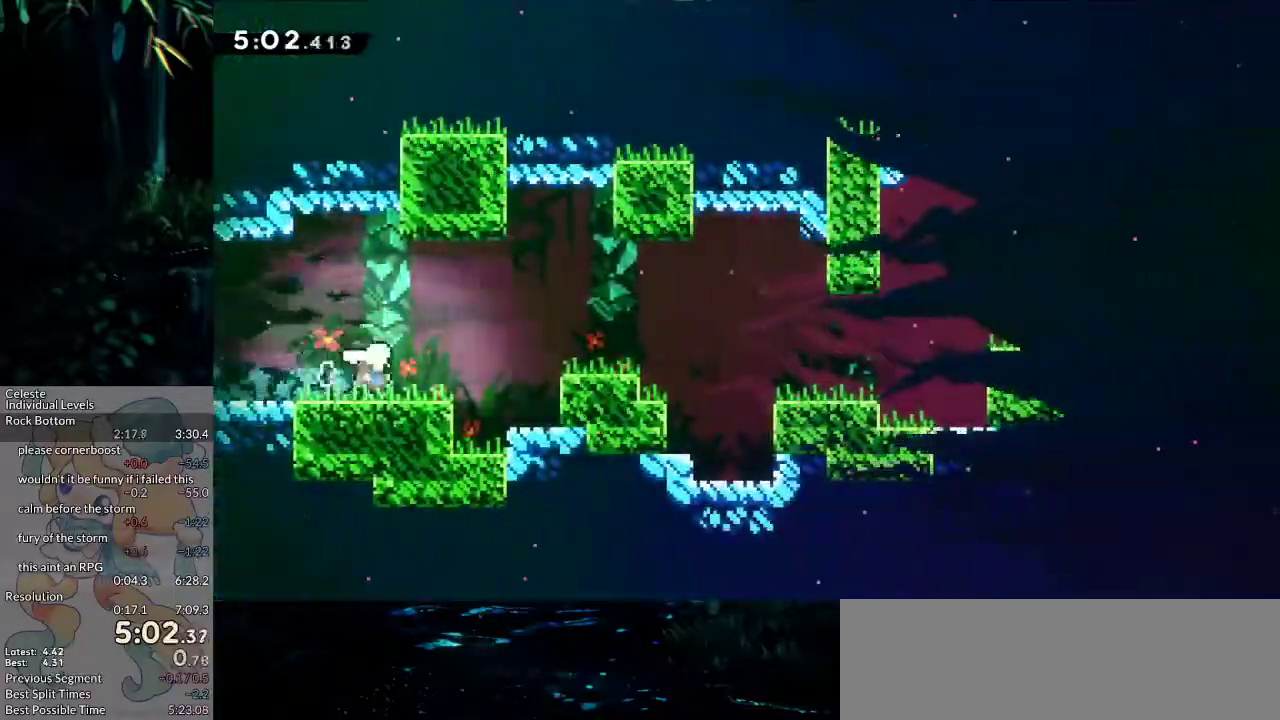
{"keys": ["jump2", "right"], "events": [[150, "down", "down"], [200, "dash", "down"], [200, "jump2", "up"], [333, "dash", "up"], [383, "down", "up"], [383, "jump2", "down"]]}
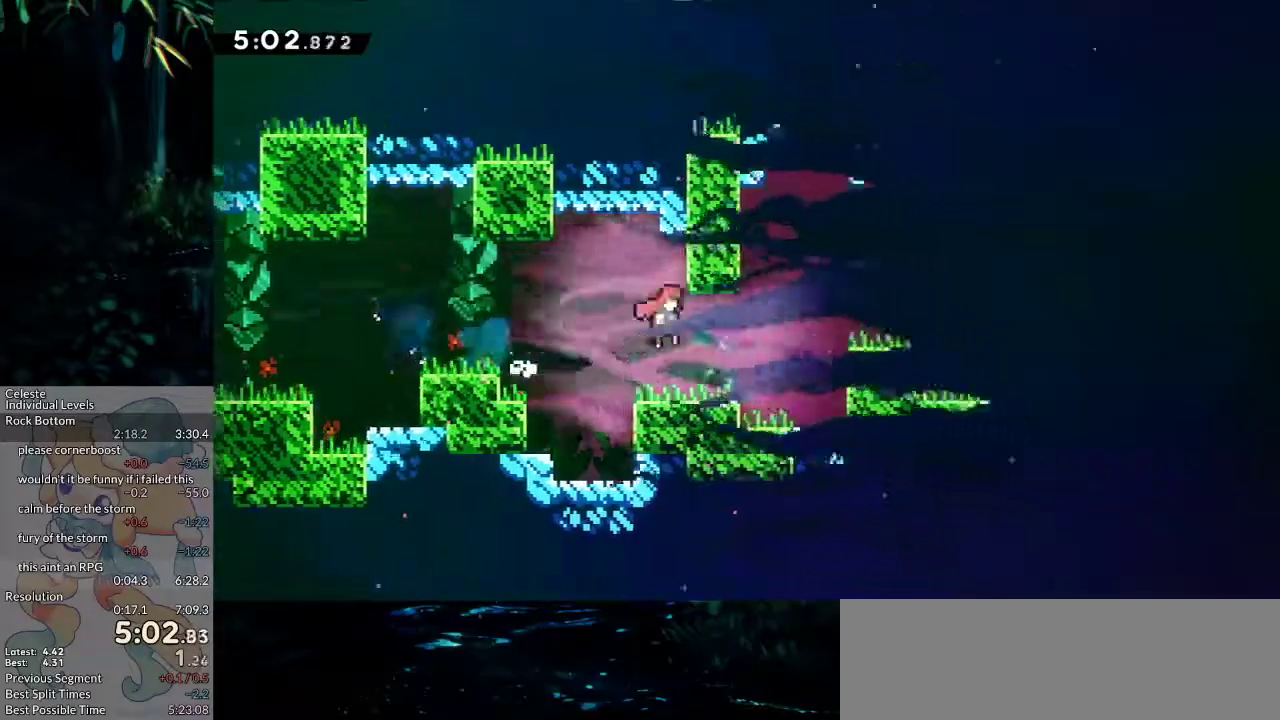
{"keys": ["dash", "down", "right"], "events": [[17, "jump2", "up"], [117, "demo", "down"], [250, "demo", "up"], [350, "jump2", "down"], [400, "jump2", "up"], [450, "down", "down"], [483, "dash", "down"]]}
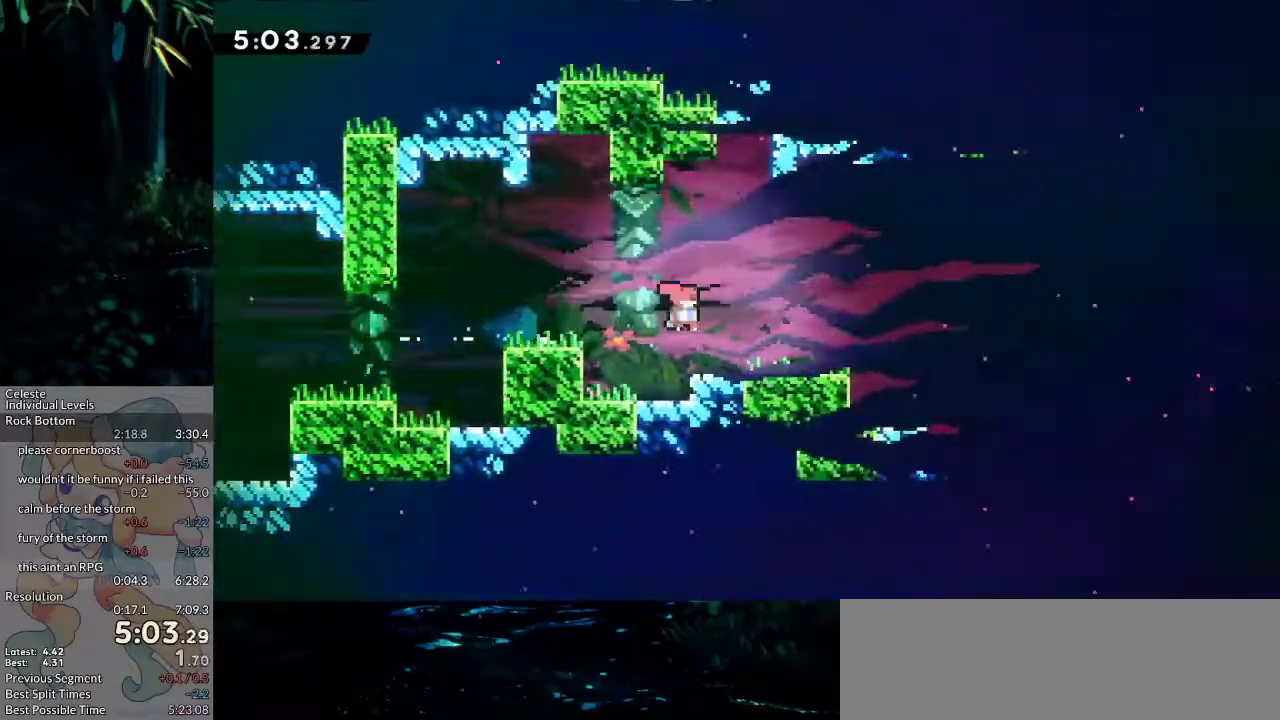
{"keys": ["down", "right"], "events": [[133, "dash", "up"], [183, "jump2", "down"], [317, "jump2", "up"], [367, "dash", "down"], [500, "dash", "up"]]}
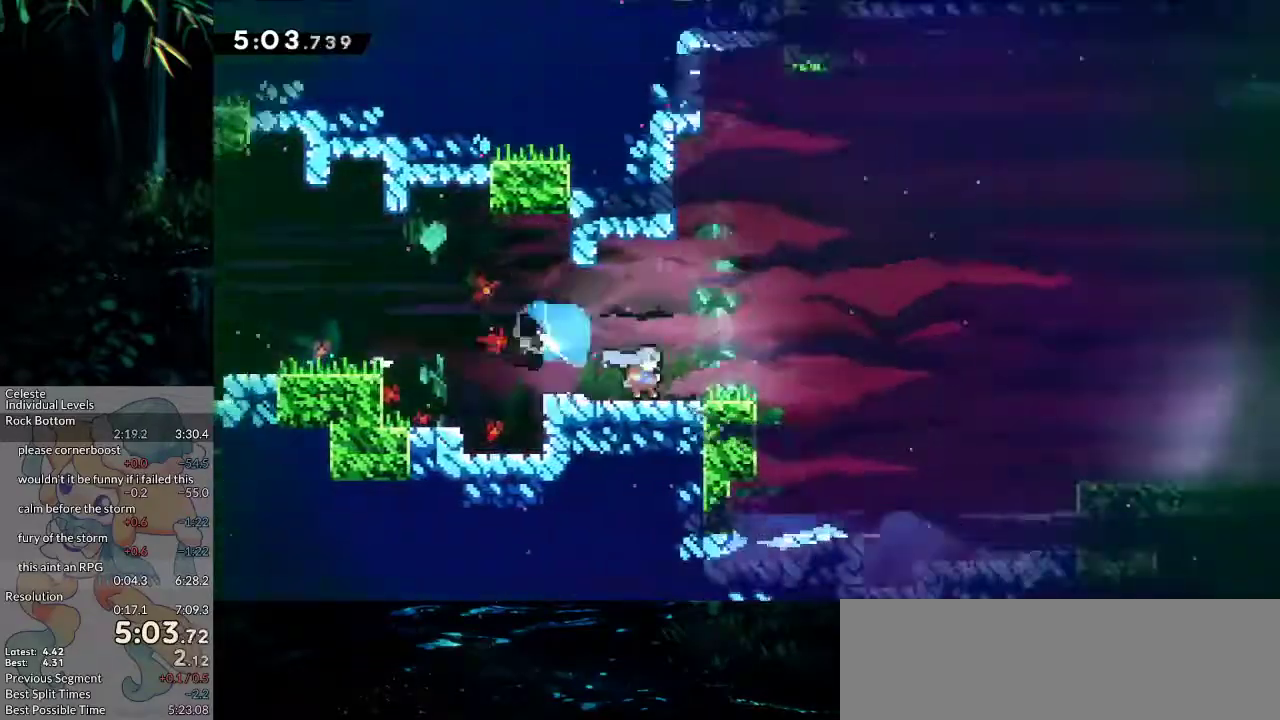
{"keys": ["dash", "down", "jump2", "right"], "events": [[50, "jump2", "down"], [333, "dash", "down"]]}
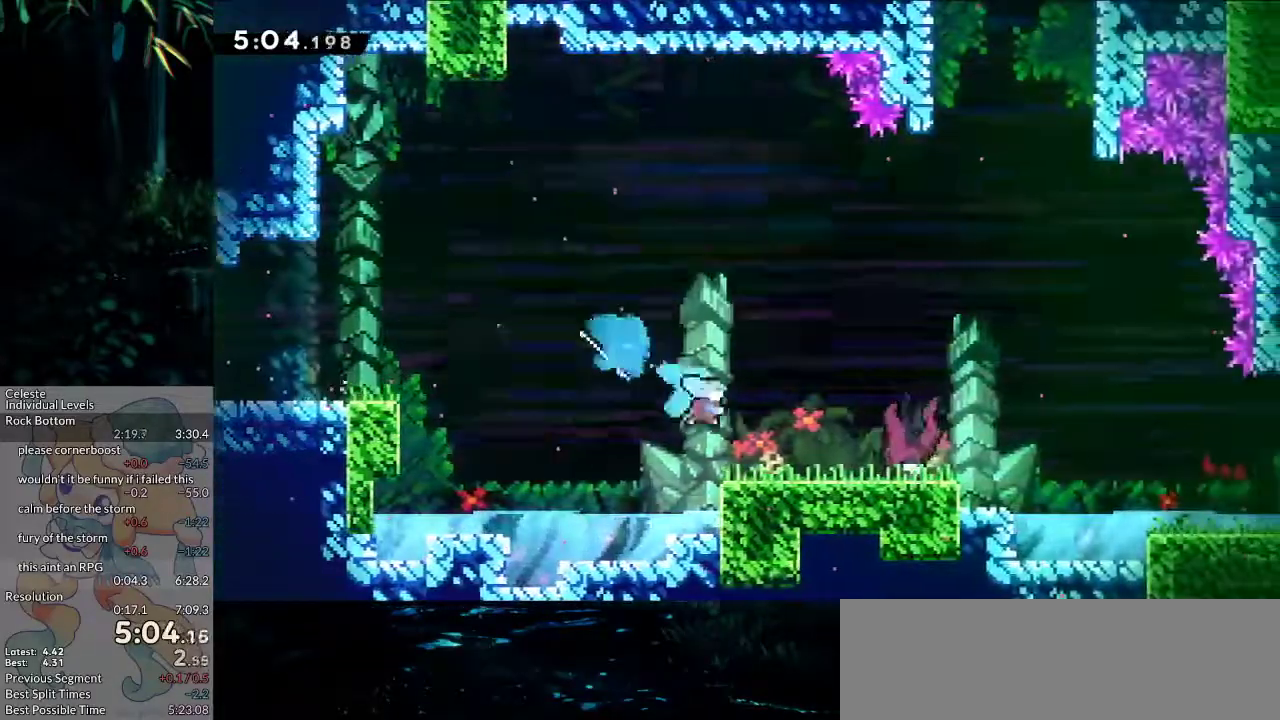
{"keys": [], "events": [[67, "dash", "up"], [67, "jump2", "up"], [117, "down", "up"], [167, "right", "up"], [200, "pause", "down"], [250, "demo", "down"], [250, "pause", "up"], [350, "demo", "up"]]}